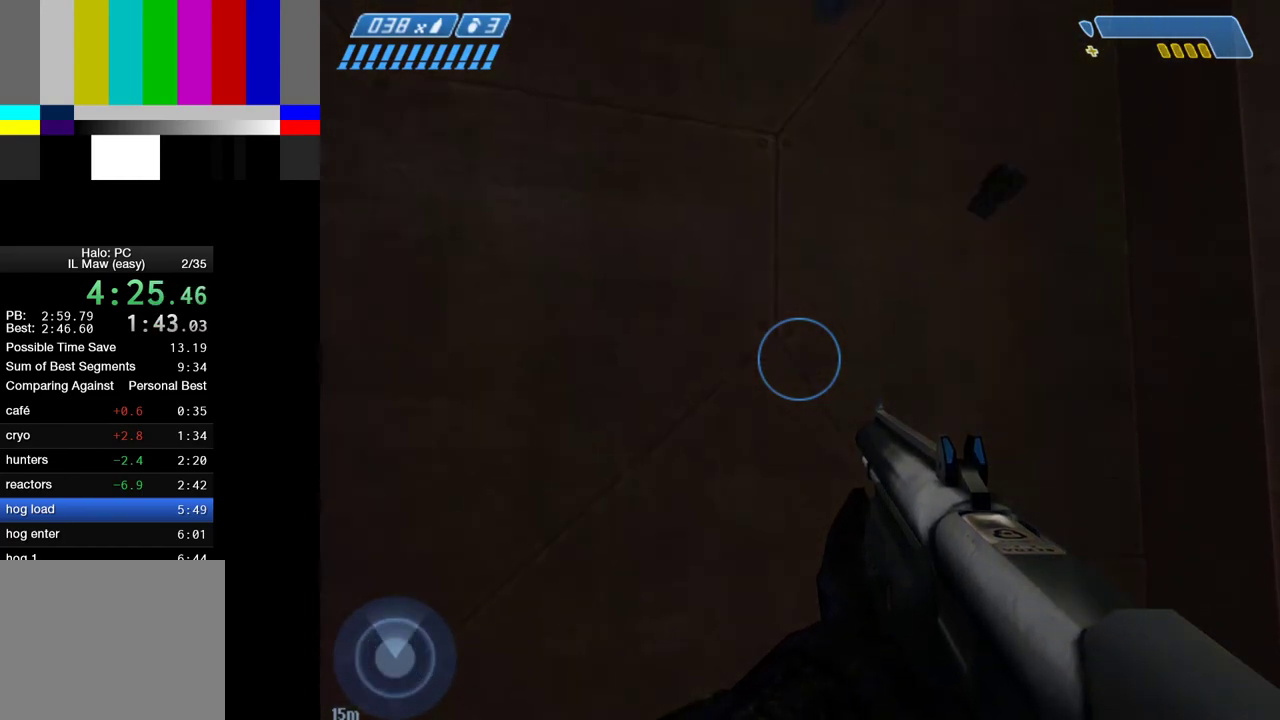
Gameplay with keyboard and mouse; each line is a JSON object with the keys and mouse buttons held at the frame after it. "events" lists presses ("down") and releases ("up") of "1", "2", "4", "a", "ctrl", "d", "e", "f", "g", "q", "r", "return", "s", "shift", "space", "tab", "w", "mouse_left" and "mouse_right" between this image and that frame as [ms after this image, input, new state], when the widget could be followed in between. "mouse_left", "mouse_right" = the "left", "right" buttons of the "mouse" list. No other keys are recorded. Not read: mouse_move.
{"keys": ["d", "w"], "mouse": [], "events": [[383, "d", "down"], [433, "w", "down"]]}
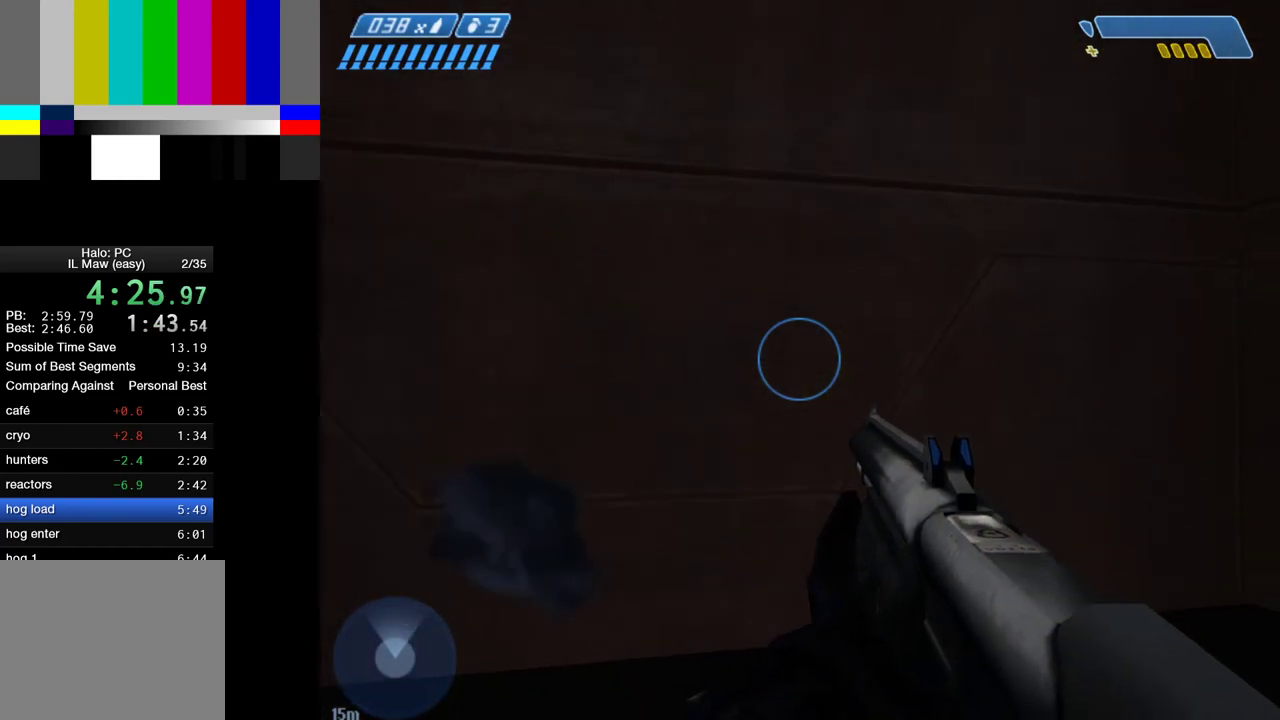
{"keys": [], "mouse": [], "events": [[267, "d", "up"], [317, "w", "up"]]}
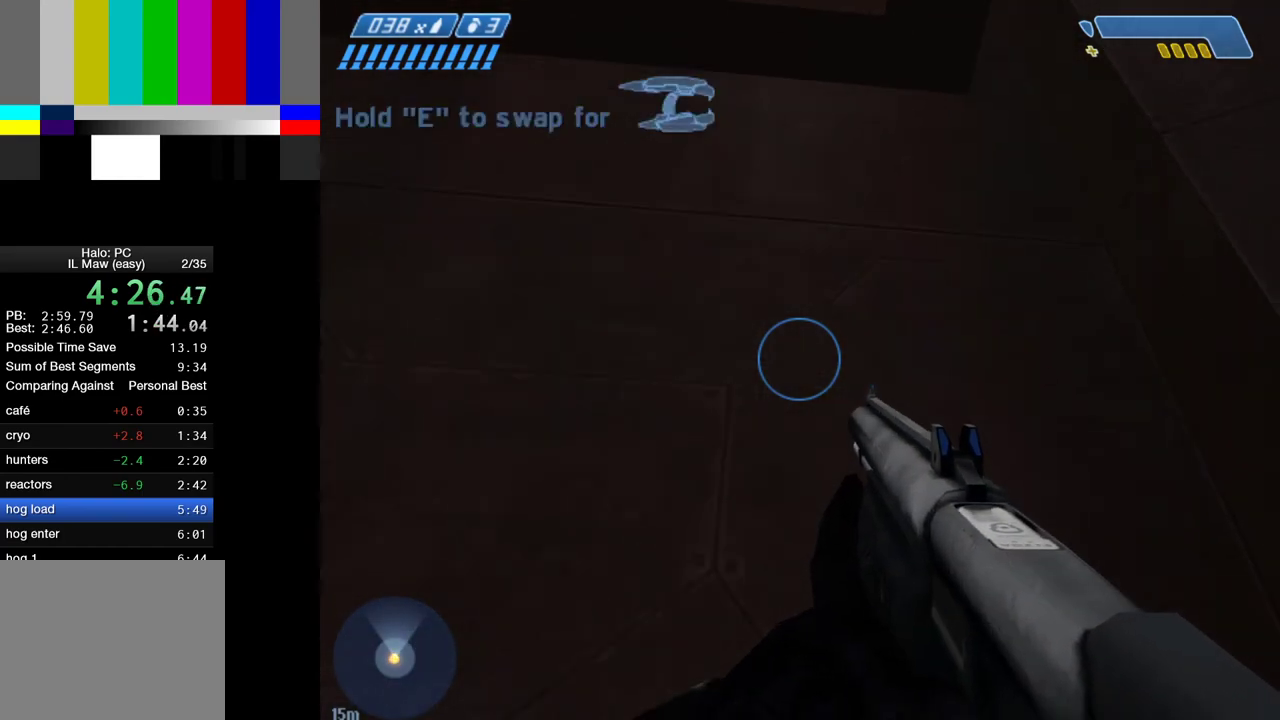
{"keys": [], "mouse": [], "events": []}
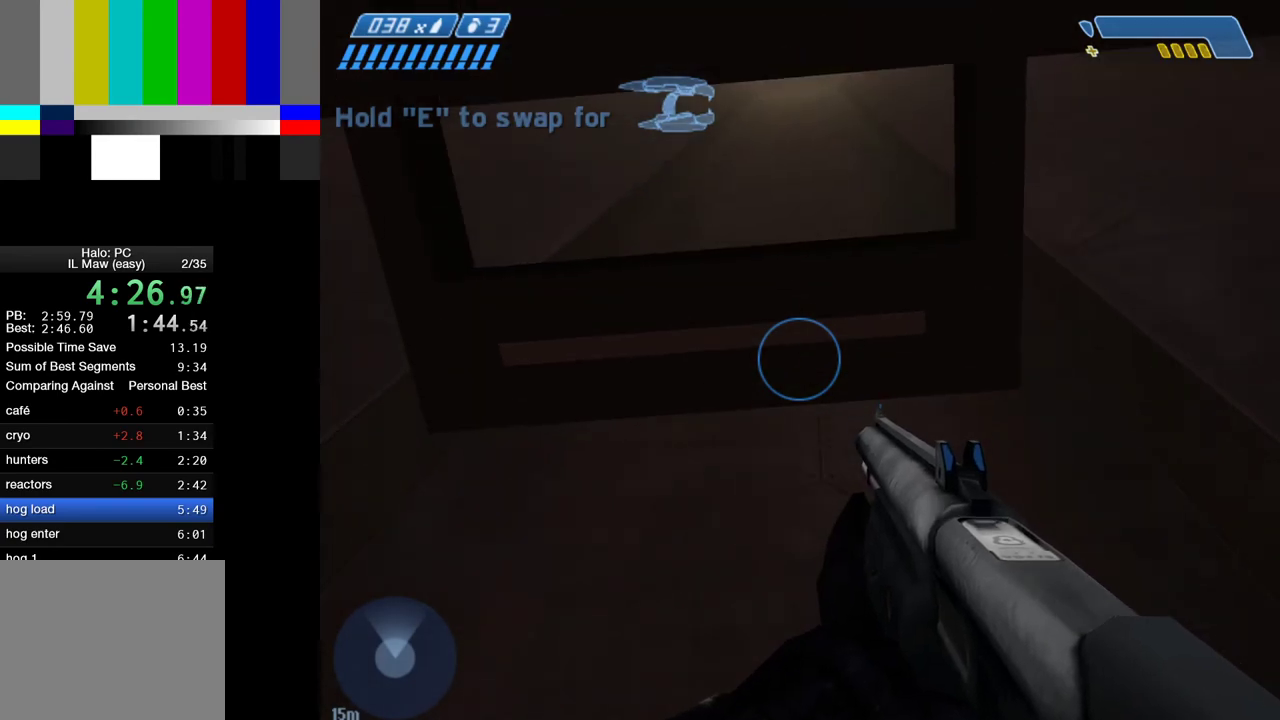
{"keys": [], "mouse": [], "events": [[67, "a", "down"], [200, "a", "up"]]}
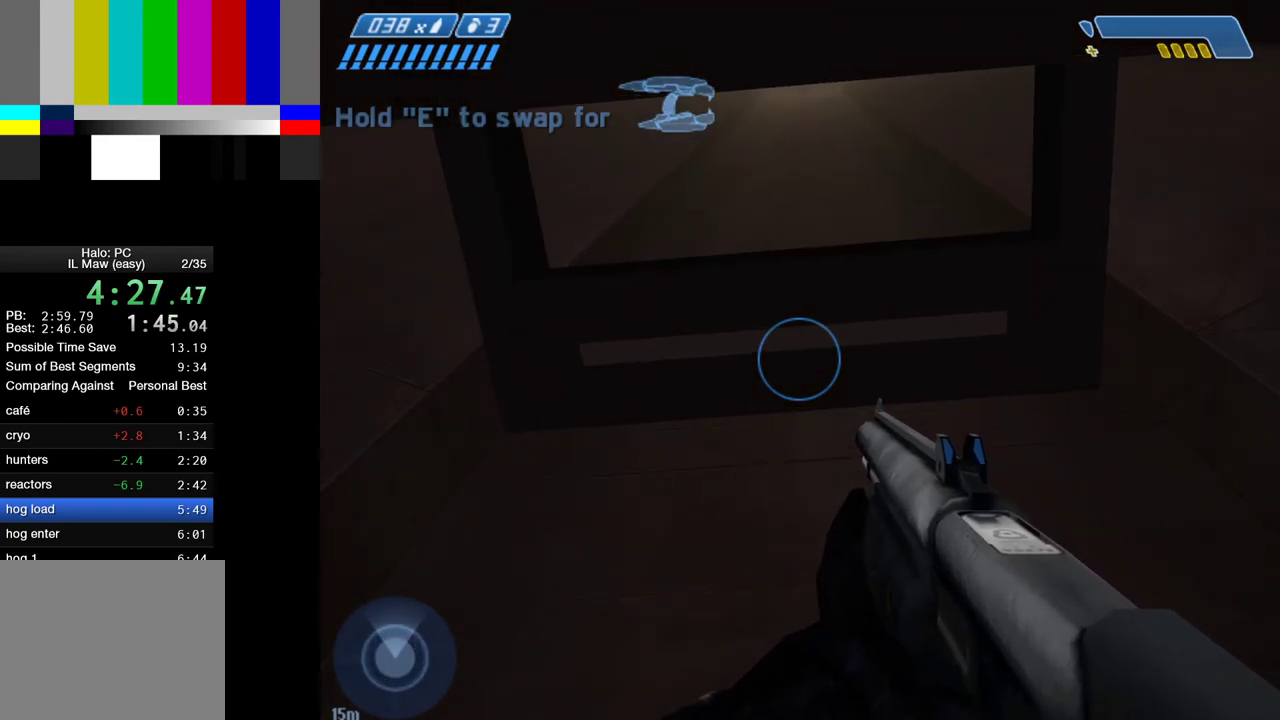
{"keys": [], "mouse": [], "events": []}
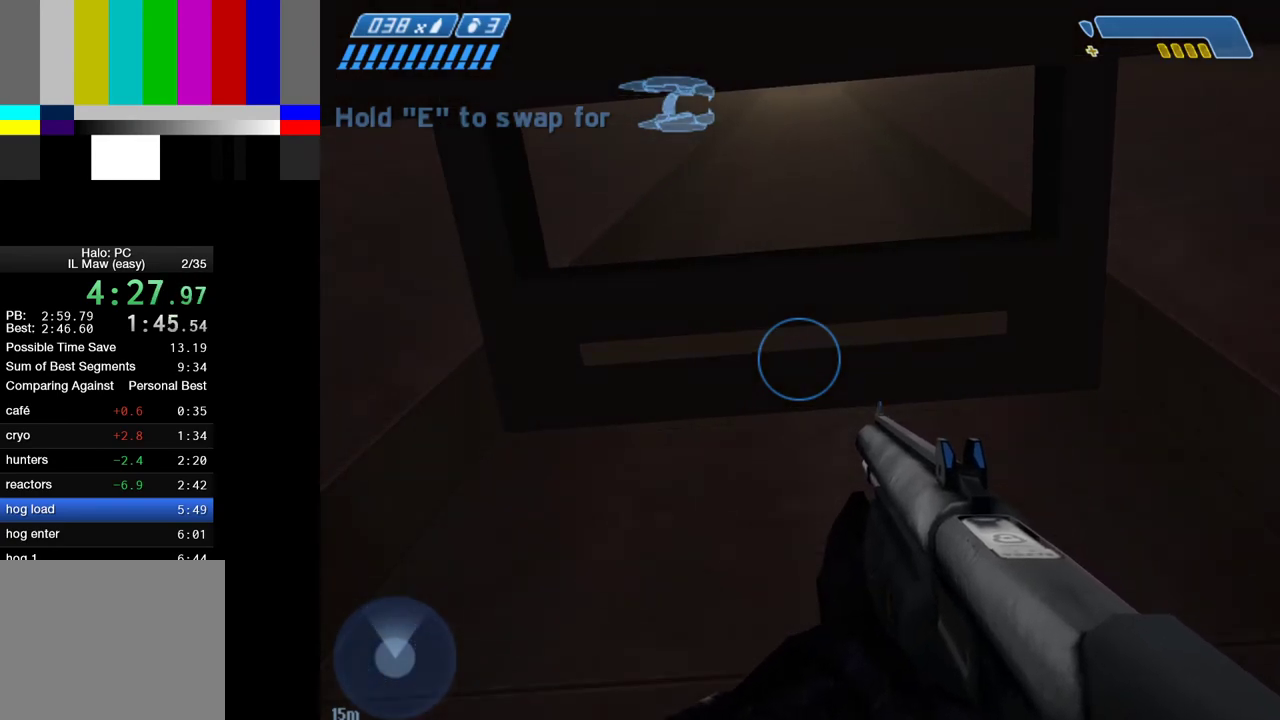
{"keys": [], "mouse": [], "events": []}
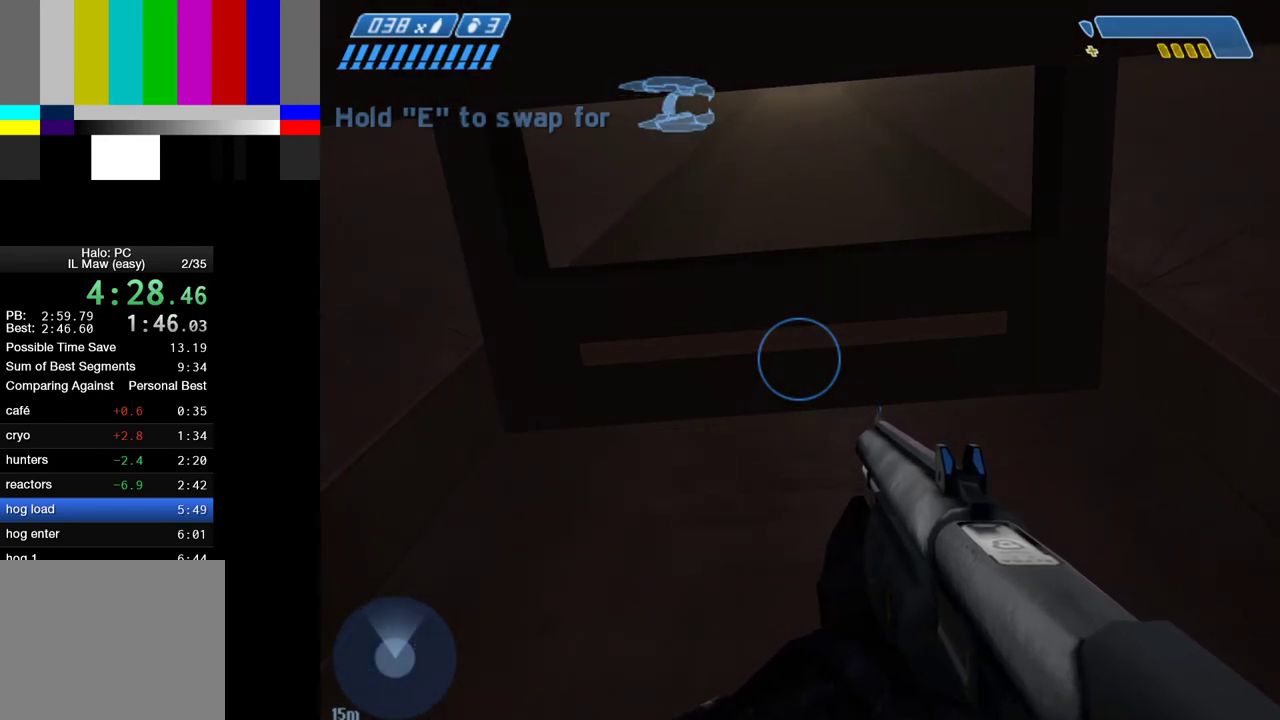
{"keys": [], "mouse": [], "events": []}
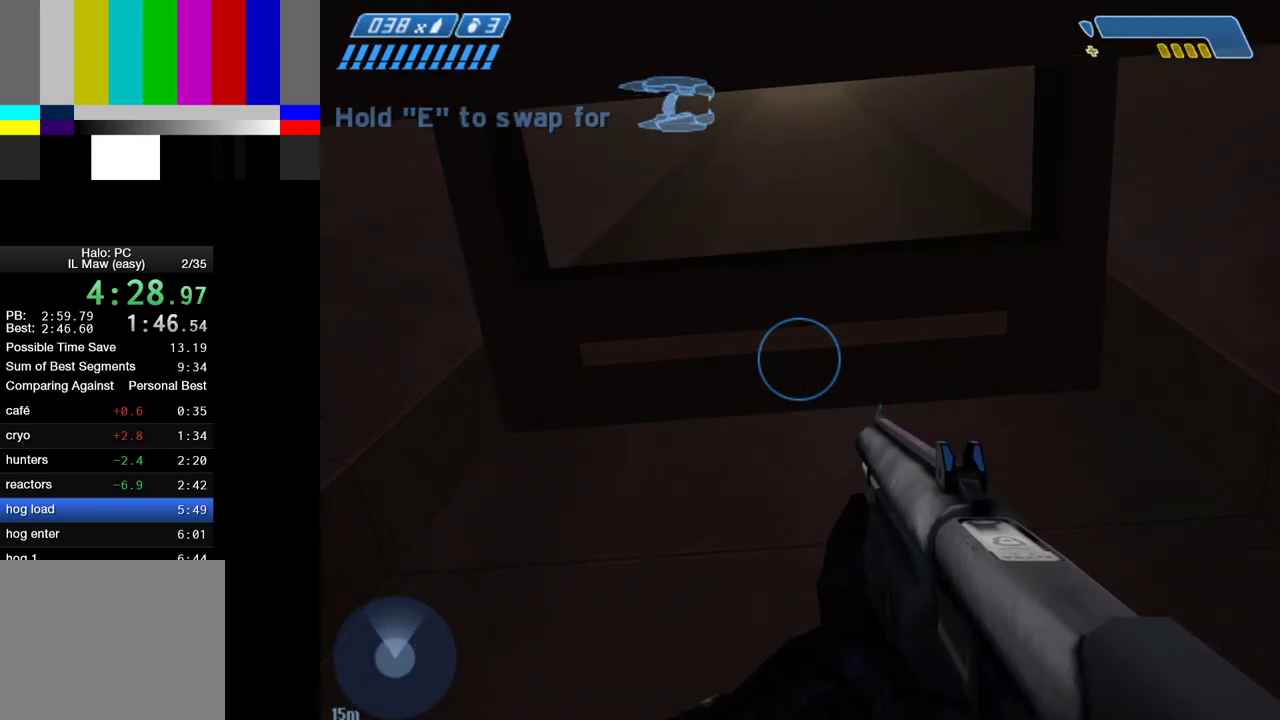
{"keys": [], "mouse": [], "events": []}
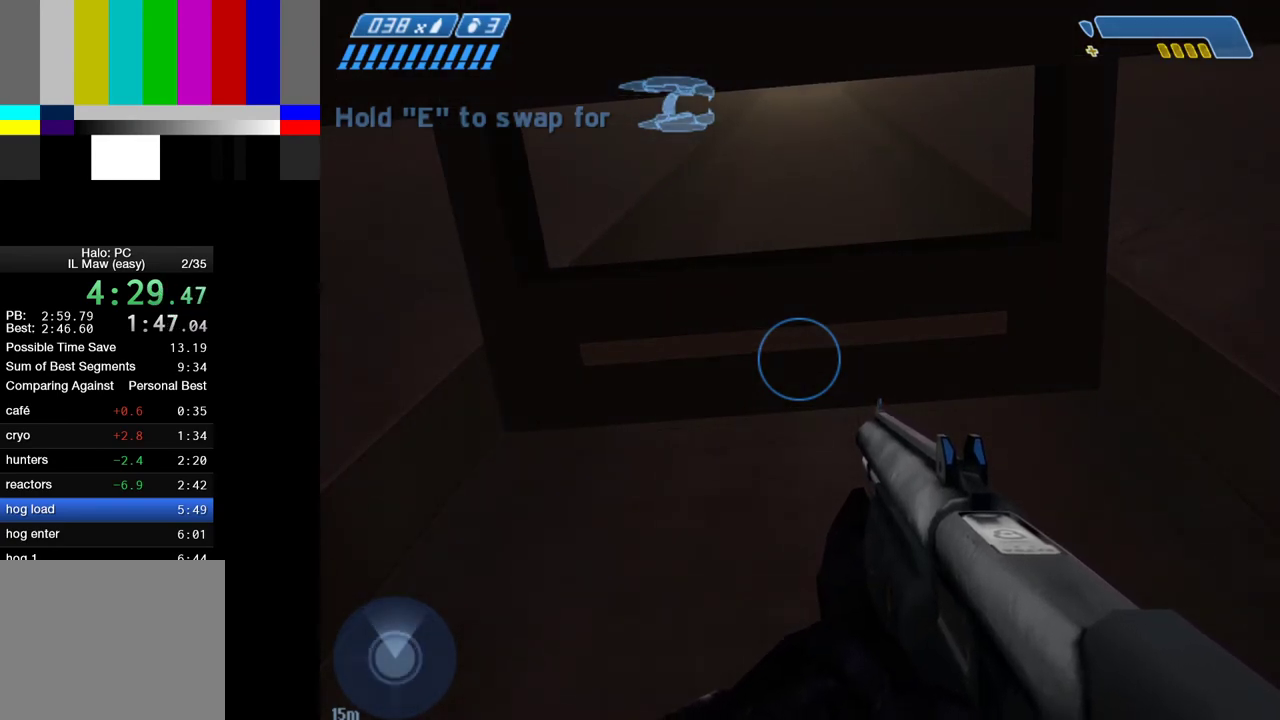
{"keys": [], "mouse": [], "events": []}
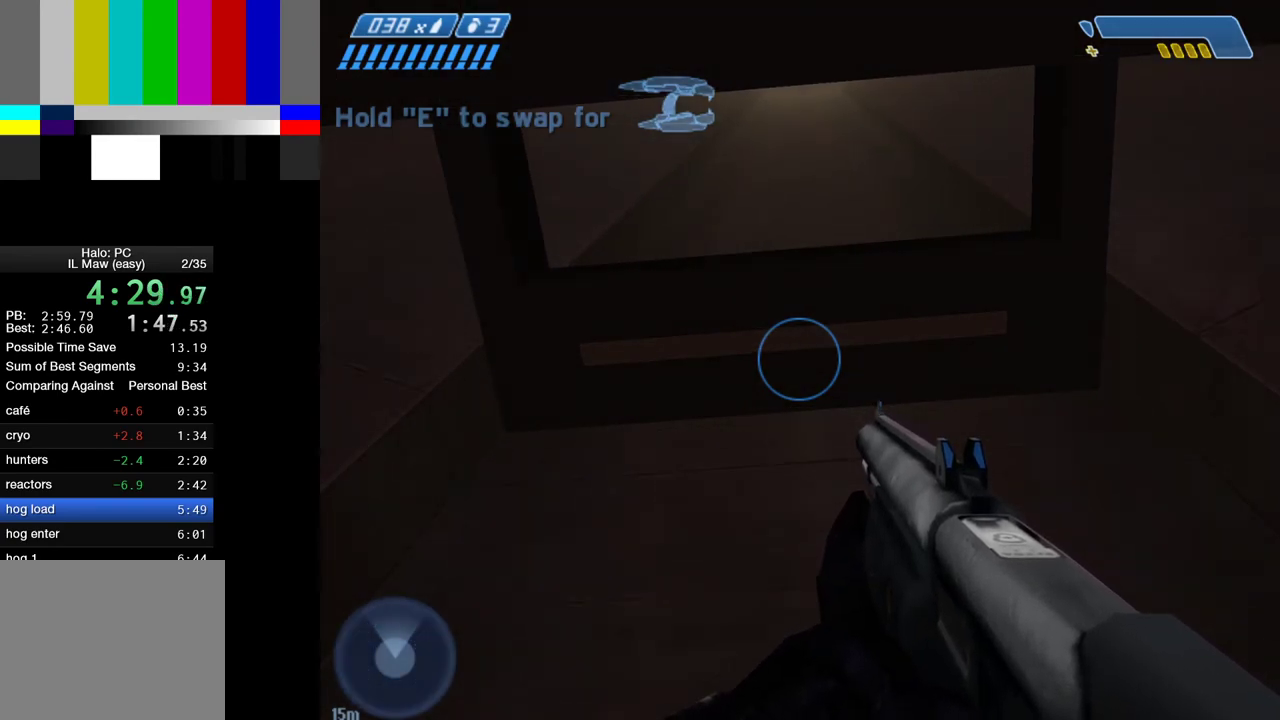
{"keys": ["a"], "mouse": [], "events": [[433, "a", "down"]]}
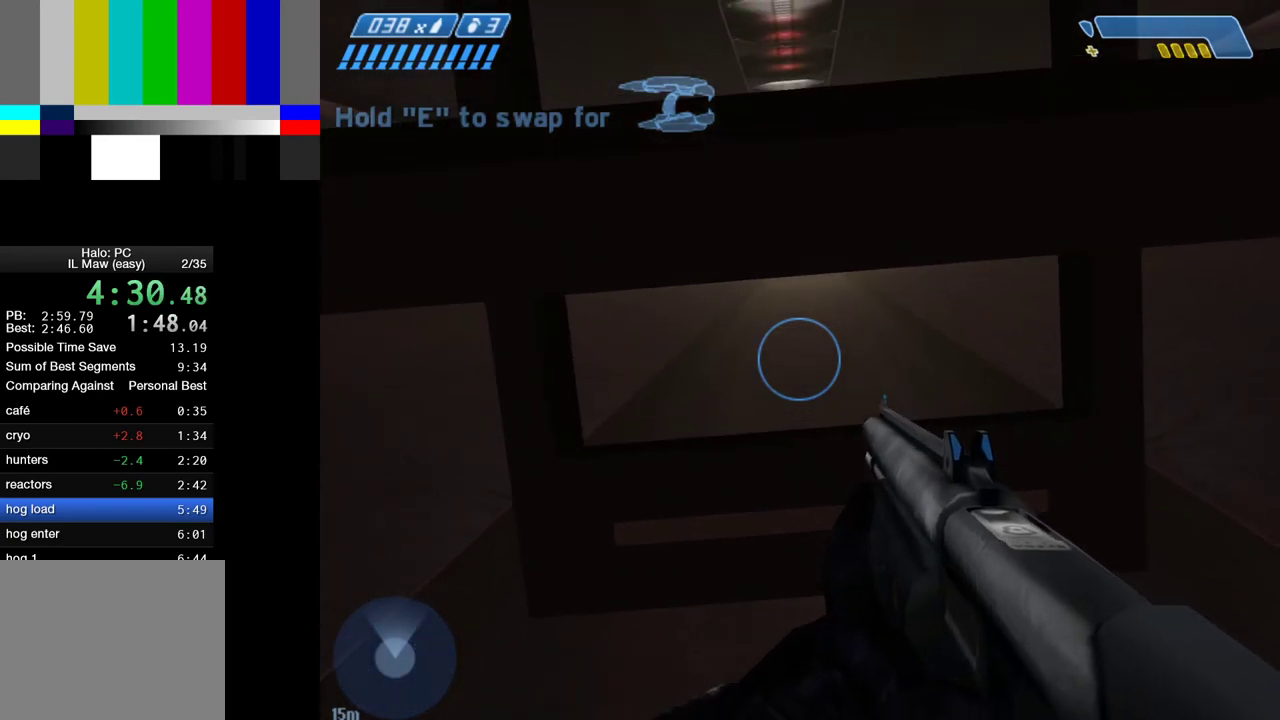
{"keys": [], "mouse": [], "events": [[33, "w", "down"], [117, "a", "up"], [167, "w", "up"]]}
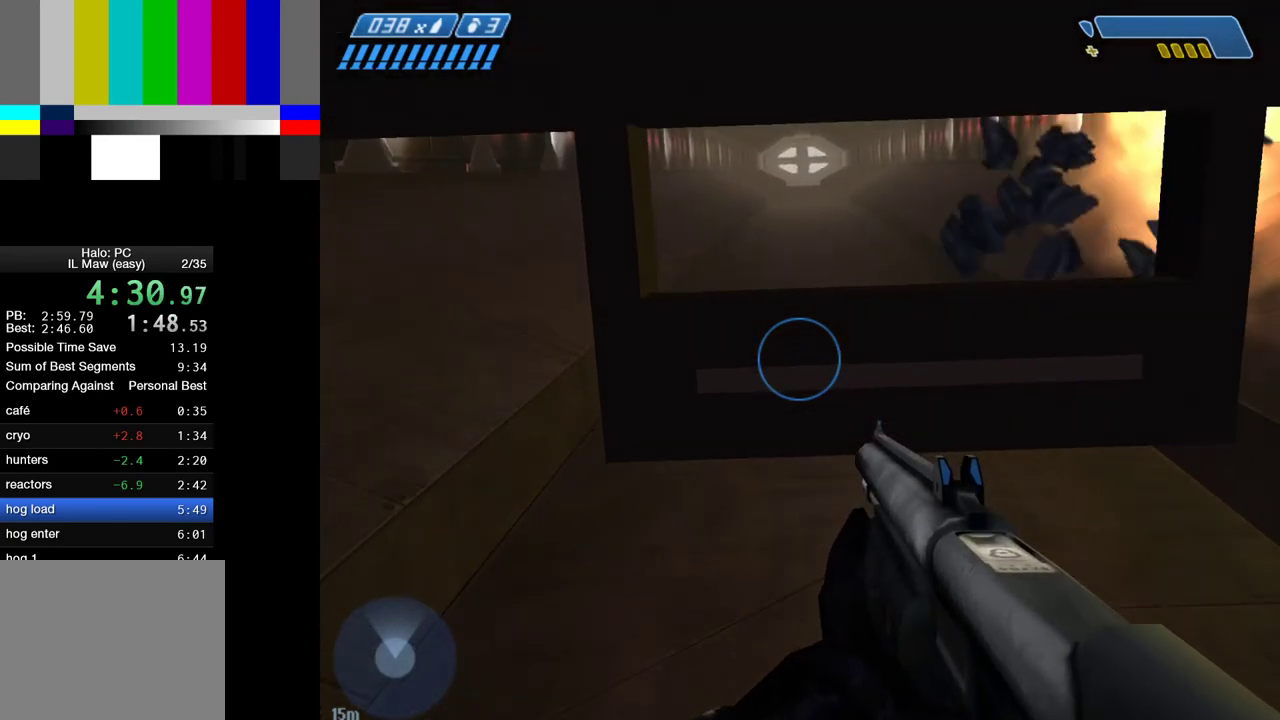
{"keys": [], "mouse": [], "events": [[183, "d", "down"], [317, "d", "up"]]}